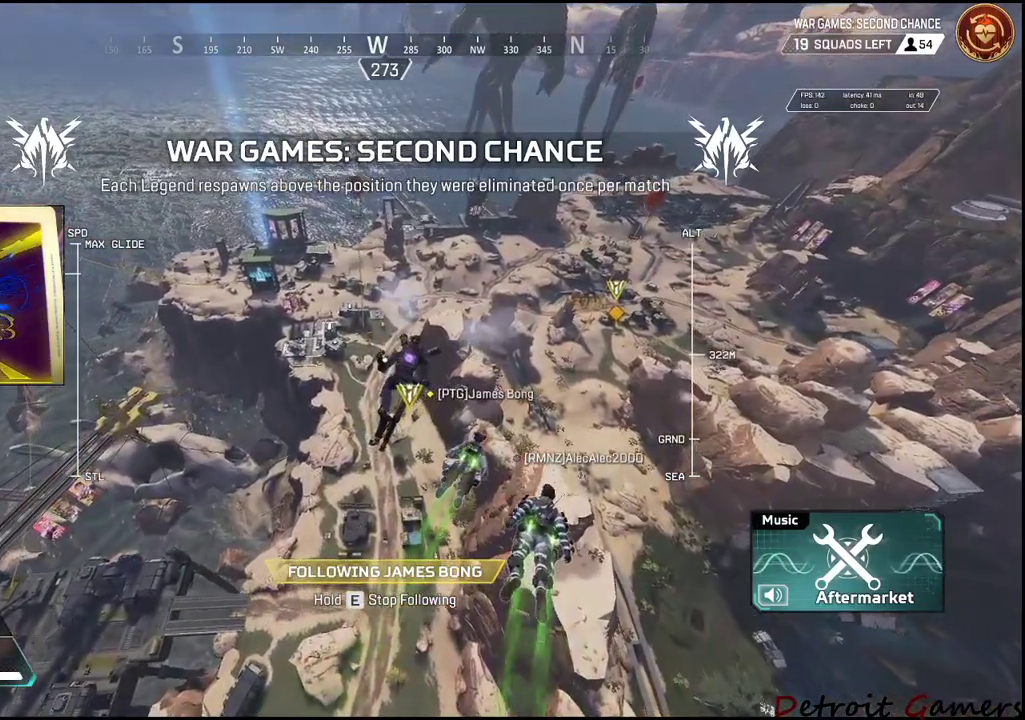
Gameplay with keyboard and mouse; each line is a JSON object with the keys and mouse buttons held at the frame after it. "events" lists presses ("down") and releases ("up") of "1", "2", "3", "4", "5", "a", "alt", "c", "caps_lock", "ctrl", "d", "e", "f", "g", "q", "r", "s", "shift", "space", "t", "tab", "v", "w", "x", "z", "mouse_left", "mouse_wheel" and "mouse_right" between this image and that frame as [ms after this image, input, new state], when the widget could be followed in between. "mouse_left", "mouse_wheel", "mouse_right" = the "left", "wheel", "right" buttons of the "mouse" list. No other keys are recorded. "wheel" means that the mouse wheel is clicked or scrolled. Not read: mouse_move.
{"keys": ["space"], "mouse": [], "events": [[133, "space", "down"], [366, "space", "up"], [416, "space", "down"]]}
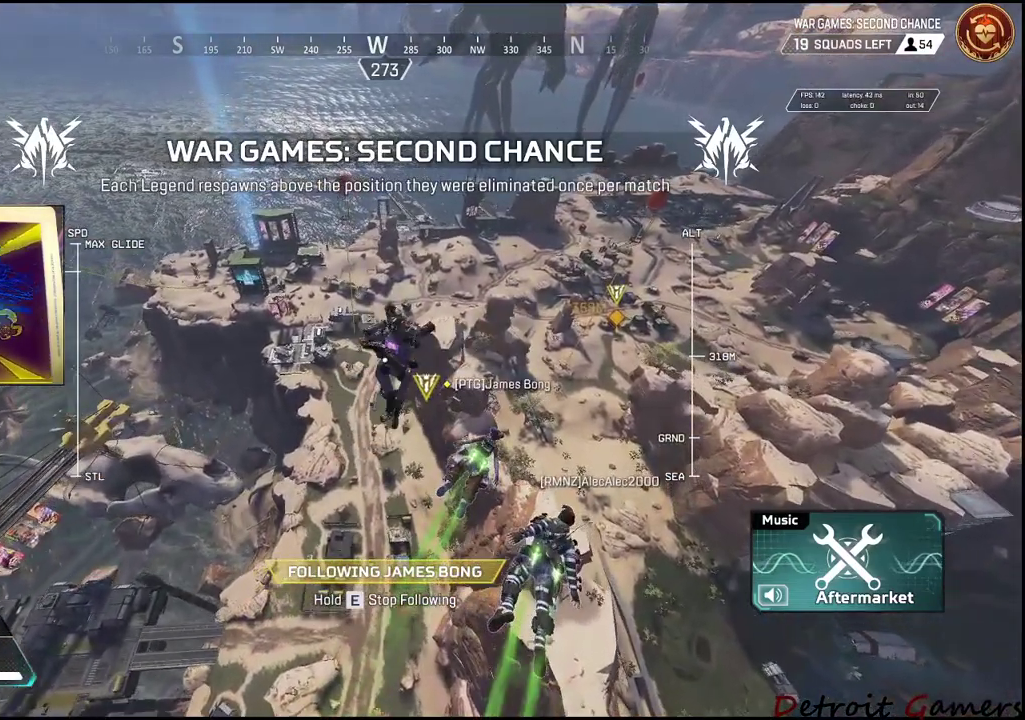
{"keys": [], "mouse": [], "events": [[50, "space", "up"], [83, "space", "down"], [200, "space", "up"], [233, "space", "down"], [350, "space", "up"], [383, "space", "down"], [466, "space", "up"]]}
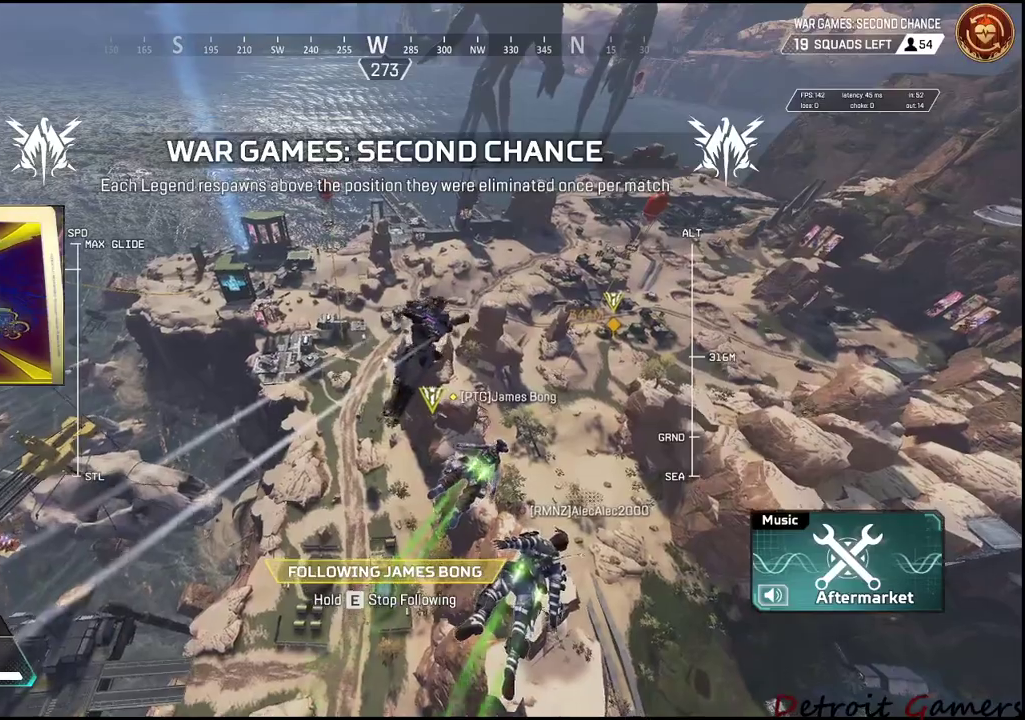
{"keys": ["space"], "mouse": [], "events": [[16, "space", "down"], [100, "space", "up"], [166, "space", "down"], [250, "space", "up"], [300, "space", "down"], [383, "space", "up"], [433, "space", "down"]]}
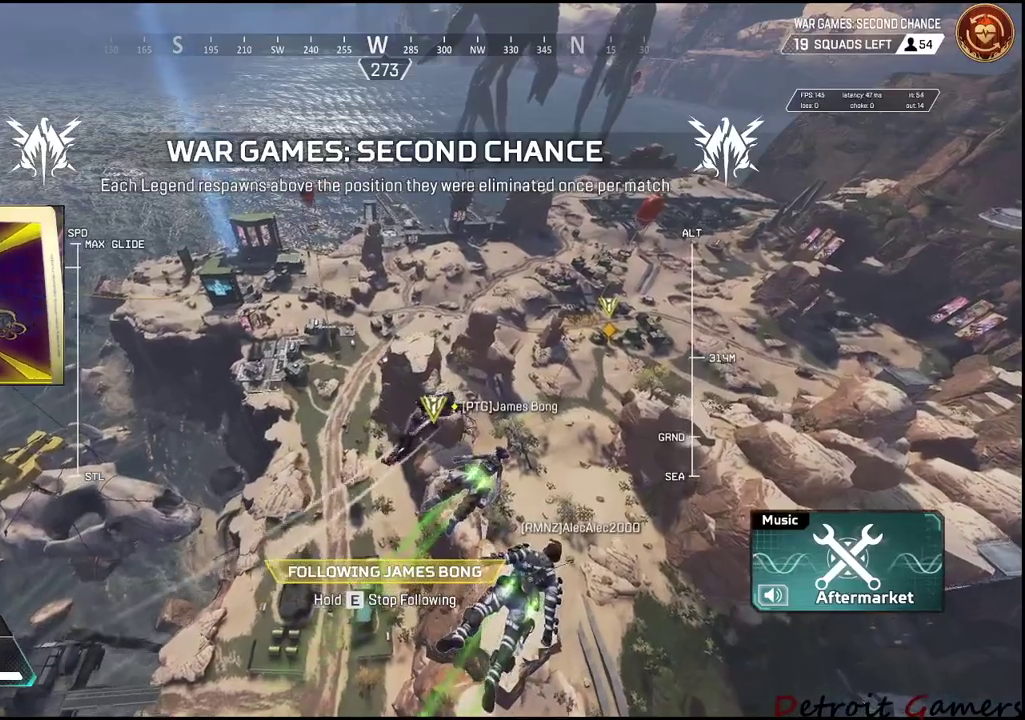
{"keys": ["space"], "mouse": [], "events": [[33, "space", "up"], [66, "space", "down"], [166, "space", "up"], [216, "space", "down"], [300, "space", "up"], [366, "space", "down"], [450, "space", "up"], [500, "space", "down"]]}
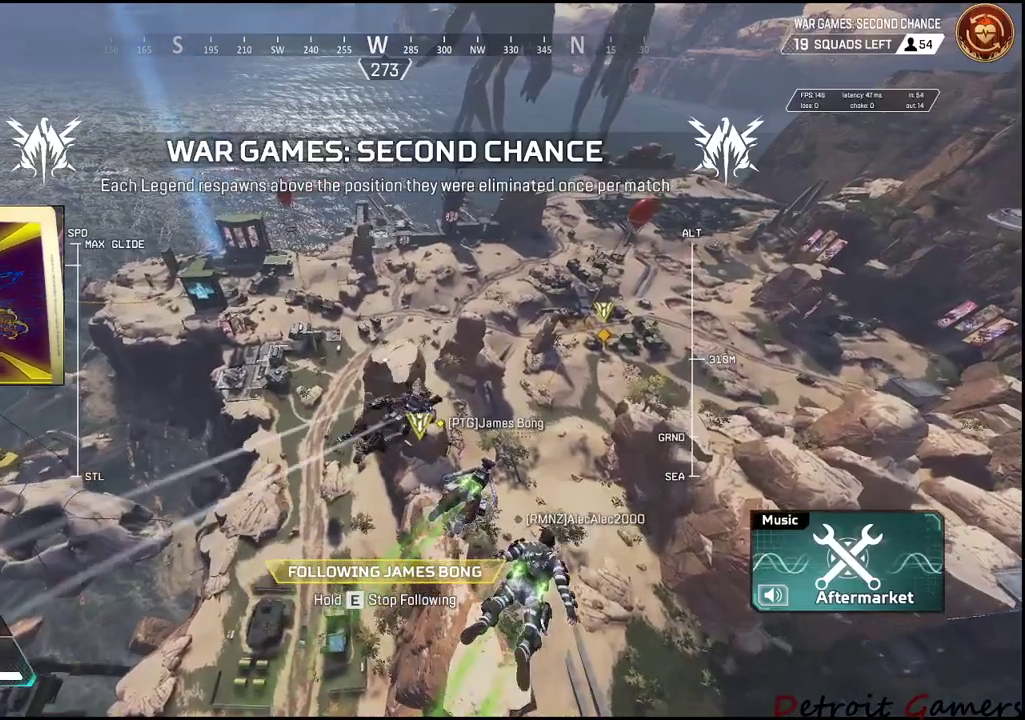
{"keys": ["space"], "mouse": [], "events": [[83, "space", "up"], [166, "space", "down"], [233, "space", "up"], [283, "space", "down"], [383, "space", "up"], [433, "space", "down"]]}
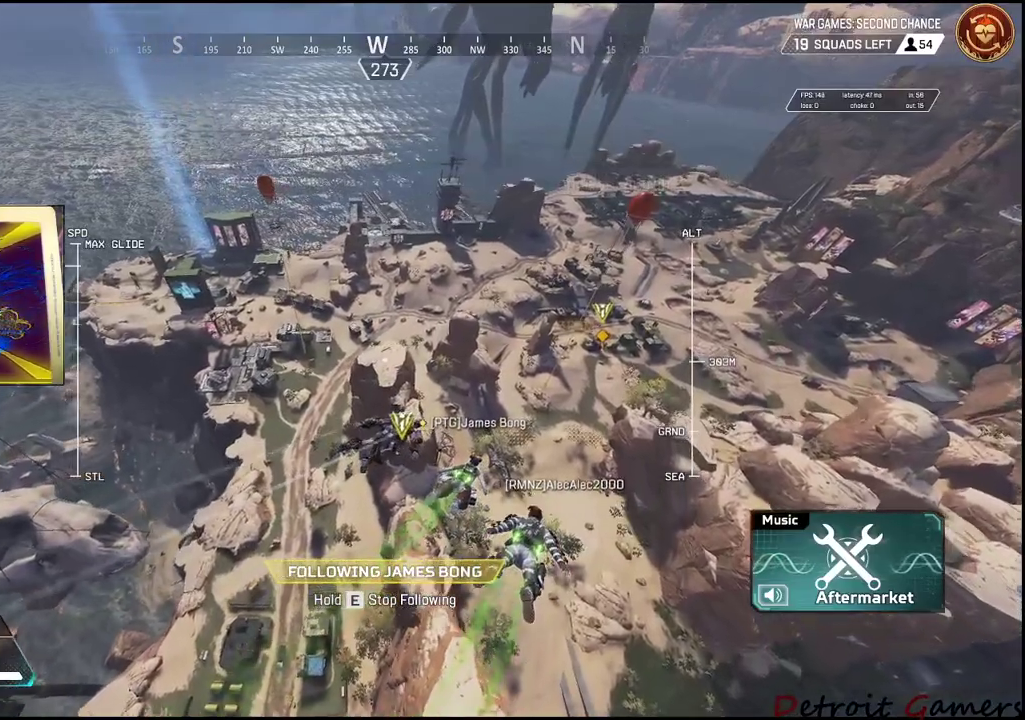
{"keys": ["space"], "mouse": [], "events": [[16, "space", "up"], [66, "space", "down"], [300, "space", "up"], [350, "space", "down"], [450, "space", "up"], [483, "space", "down"]]}
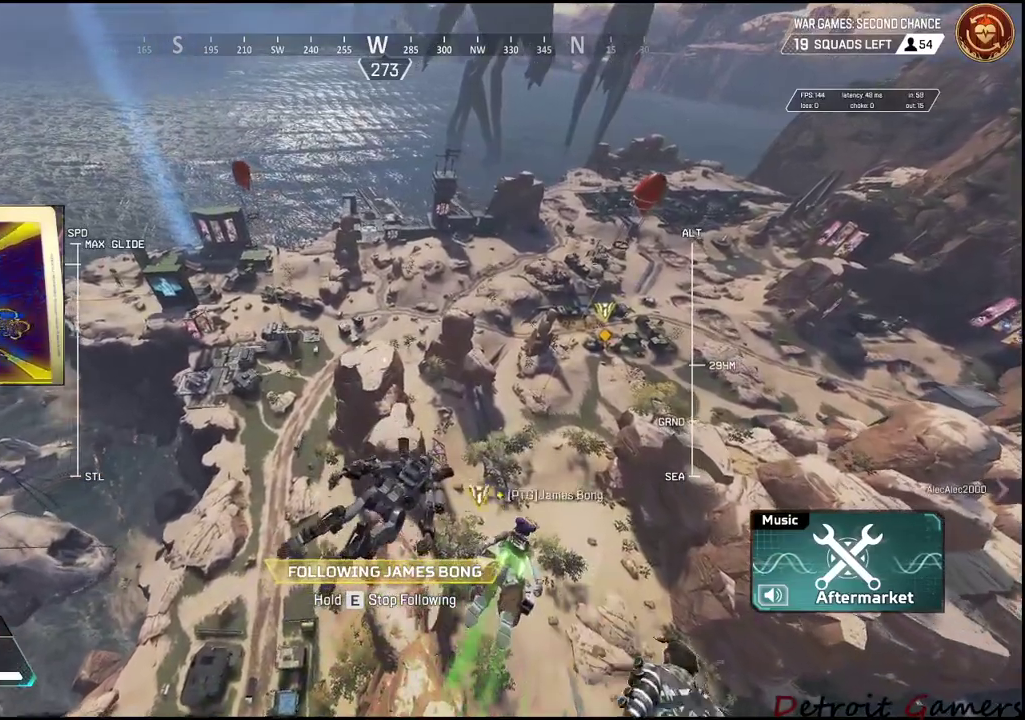
{"keys": [], "mouse": [], "events": [[83, "space", "up"], [133, "space", "down"], [500, "space", "up"]]}
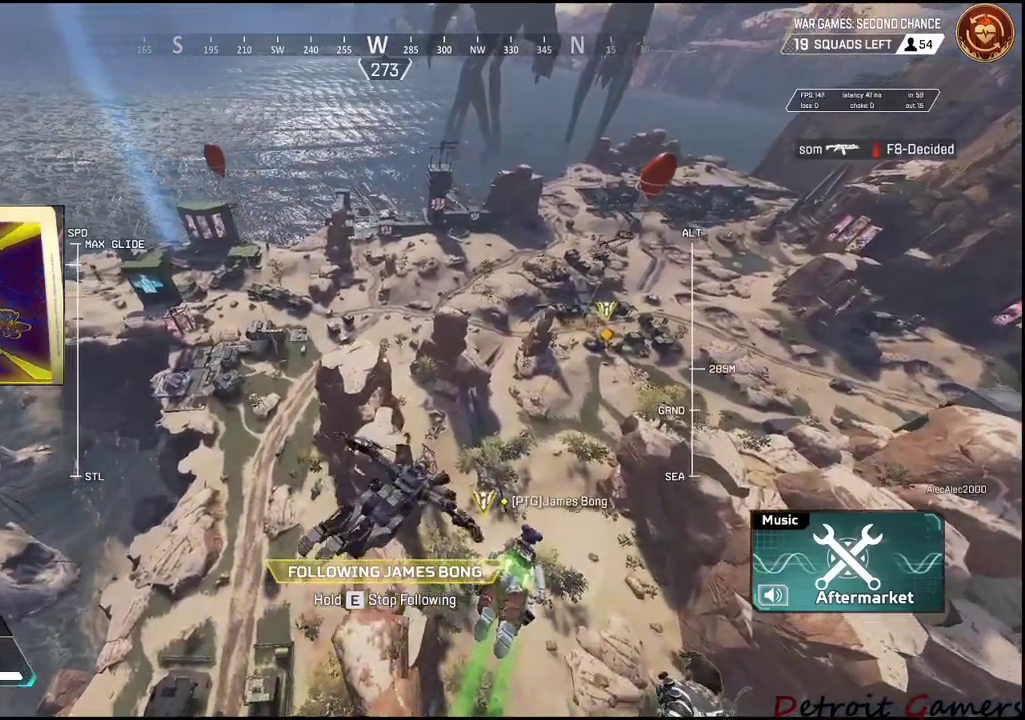
{"keys": ["space"], "mouse": [], "events": [[50, "space", "down"]]}
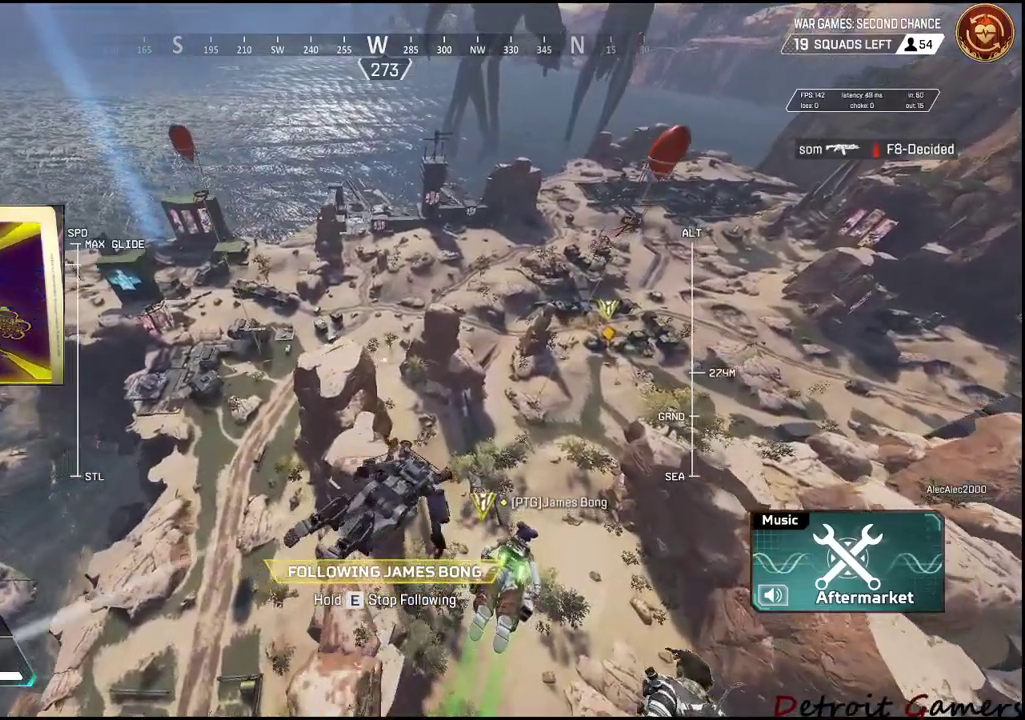
{"keys": [], "mouse": [], "events": [[116, "space", "up"]]}